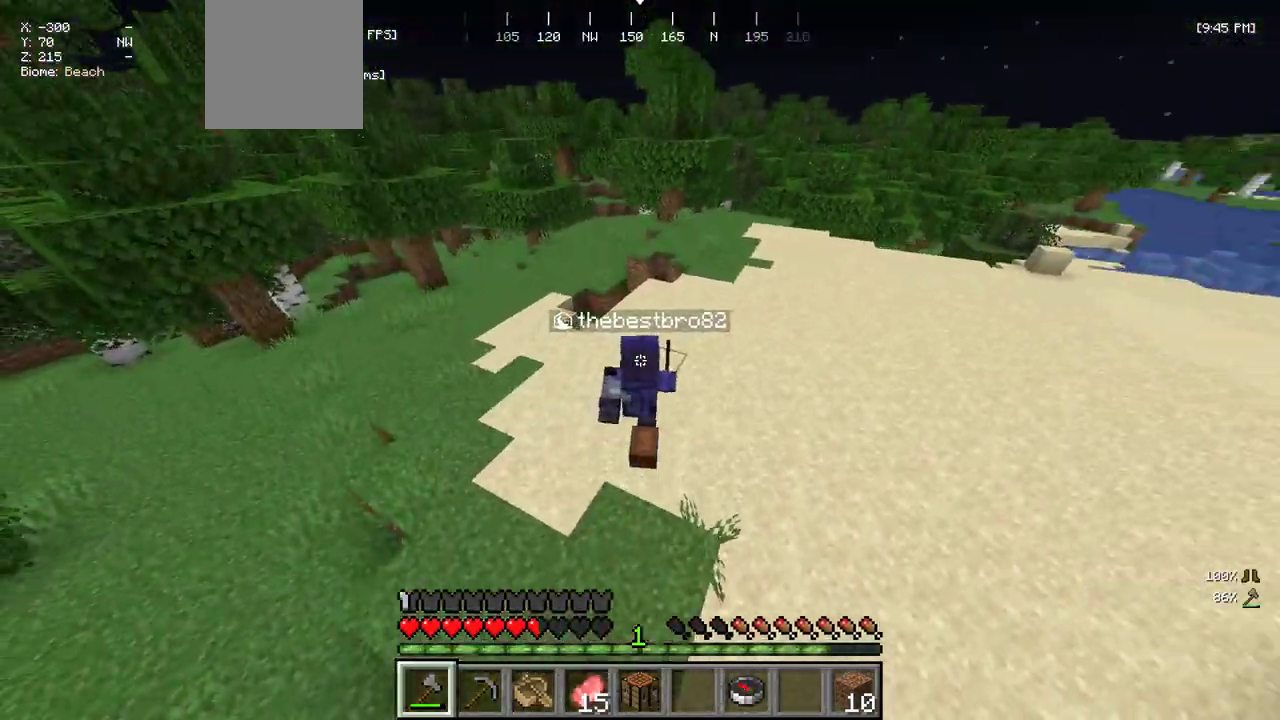
Gameplay with keyboard and mouse; each line is a JSON object with the keys and mouse buttons held at the frame after it. "events" lists presses ("down") and releases ("up") of "a", "d", "s", "w", "mouse_left" and "mouse_right" between this image and that frame as [ms after this image, input, new state], when the widget could be followed in between. "mouse_left", "mouse_right" = the "left", "right" buttons of the "mouse" list. No other keys are recorded. Fast repeated clicks can show as one long hold. Mouse movement is not recorded.
{"keys": ["w"], "mouse": [], "events": []}
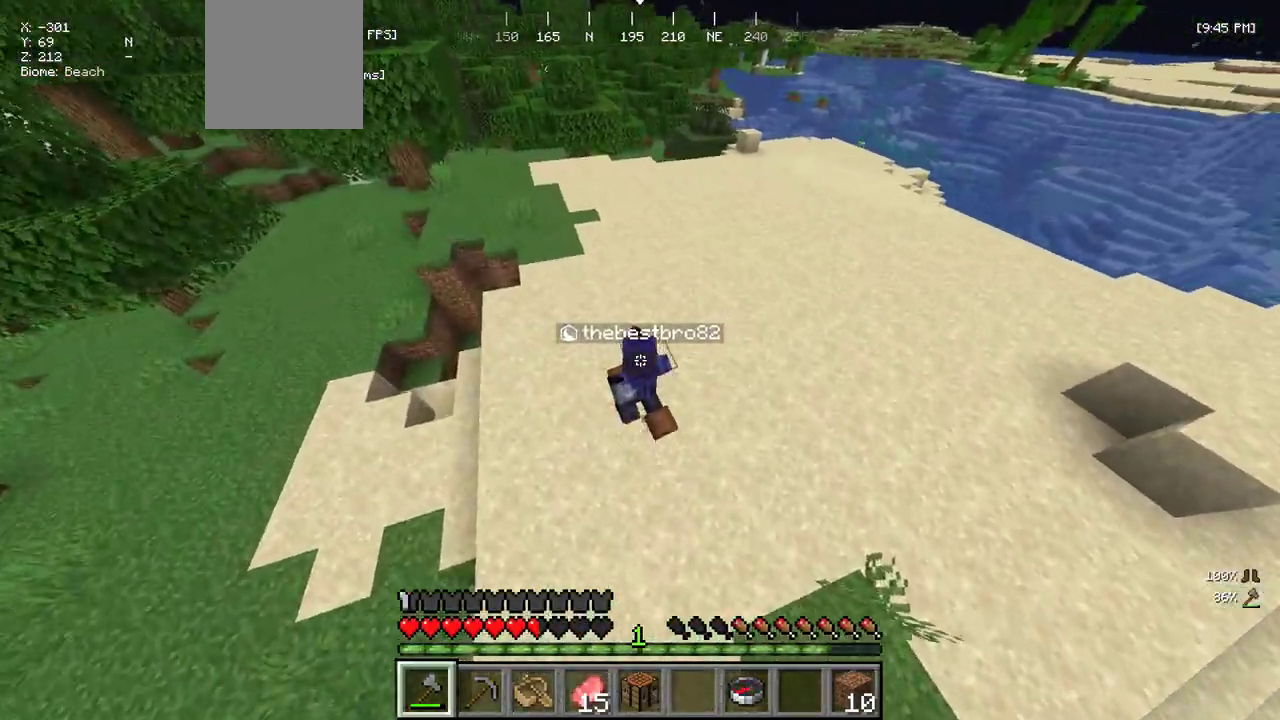
{"keys": ["a"], "mouse": [], "events": [[34, "a", "down"], [384, "w", "up"]]}
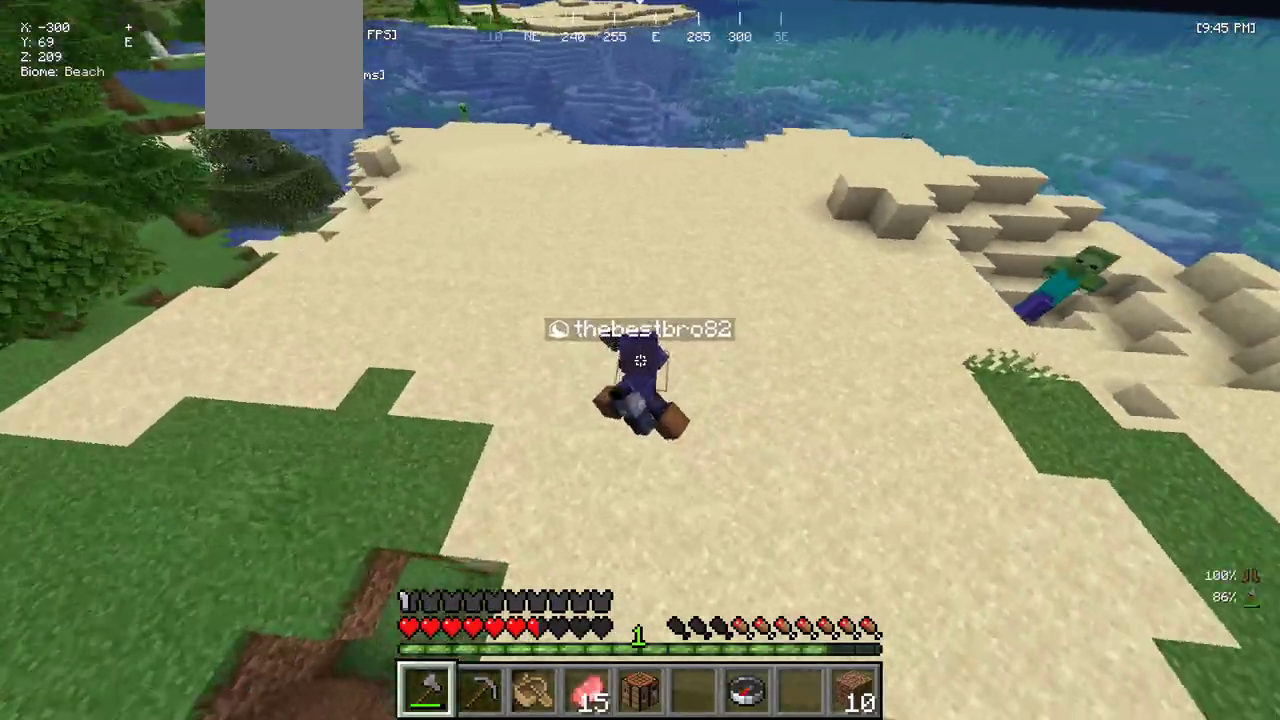
{"keys": ["w"], "mouse": [], "events": [[84, "s", "down"], [150, "a", "up"], [250, "s", "up"], [467, "w", "down"]]}
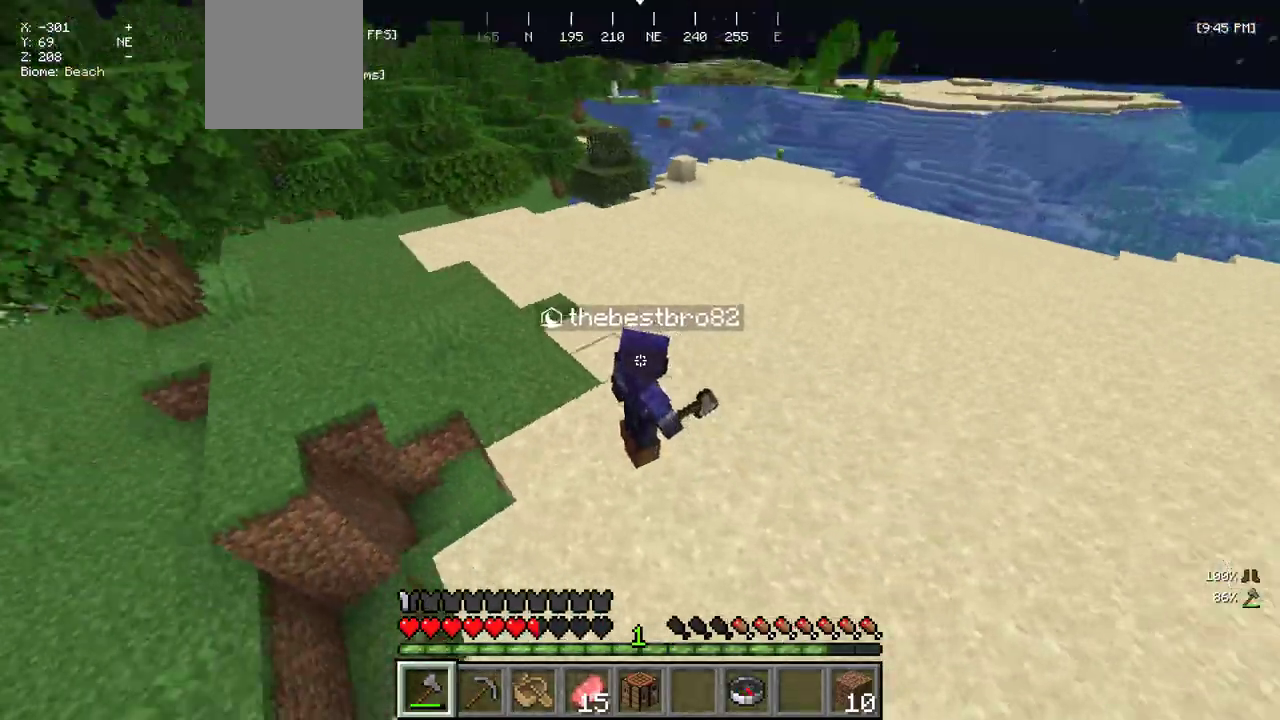
{"keys": ["d", "w"], "mouse": [], "events": [[334, "d", "down"]]}
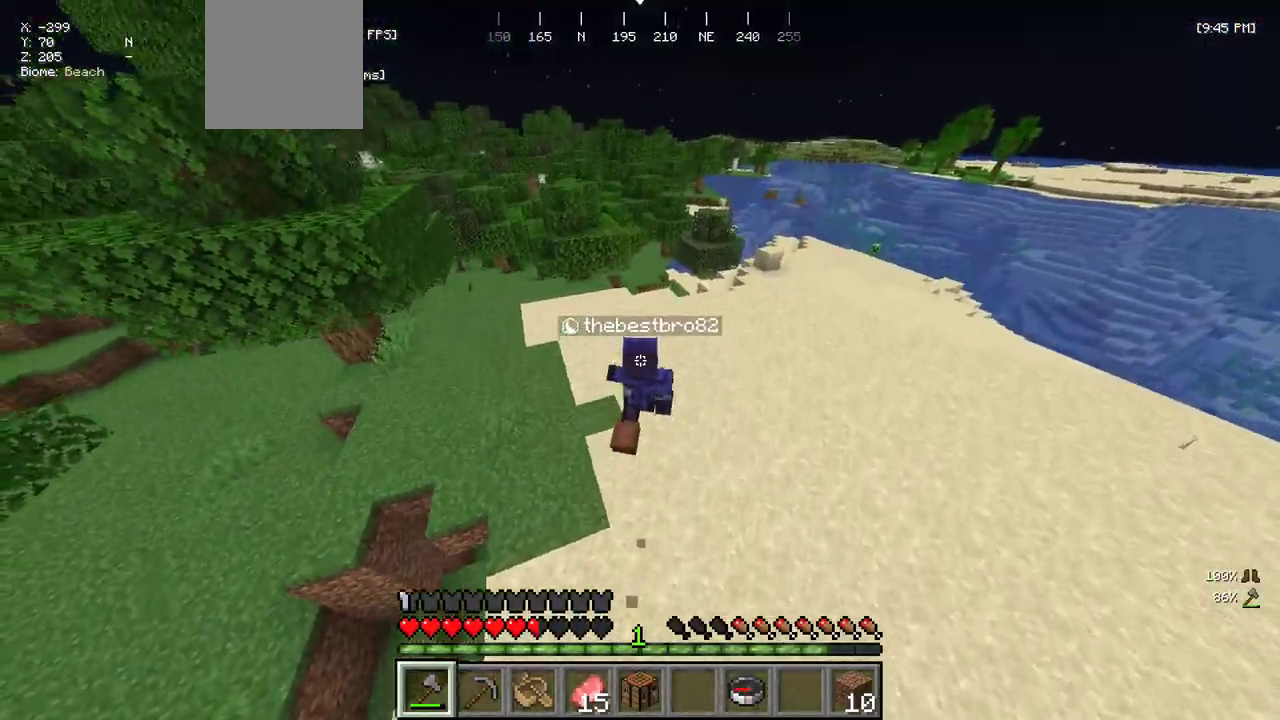
{"keys": ["d", "w"], "mouse": [], "events": []}
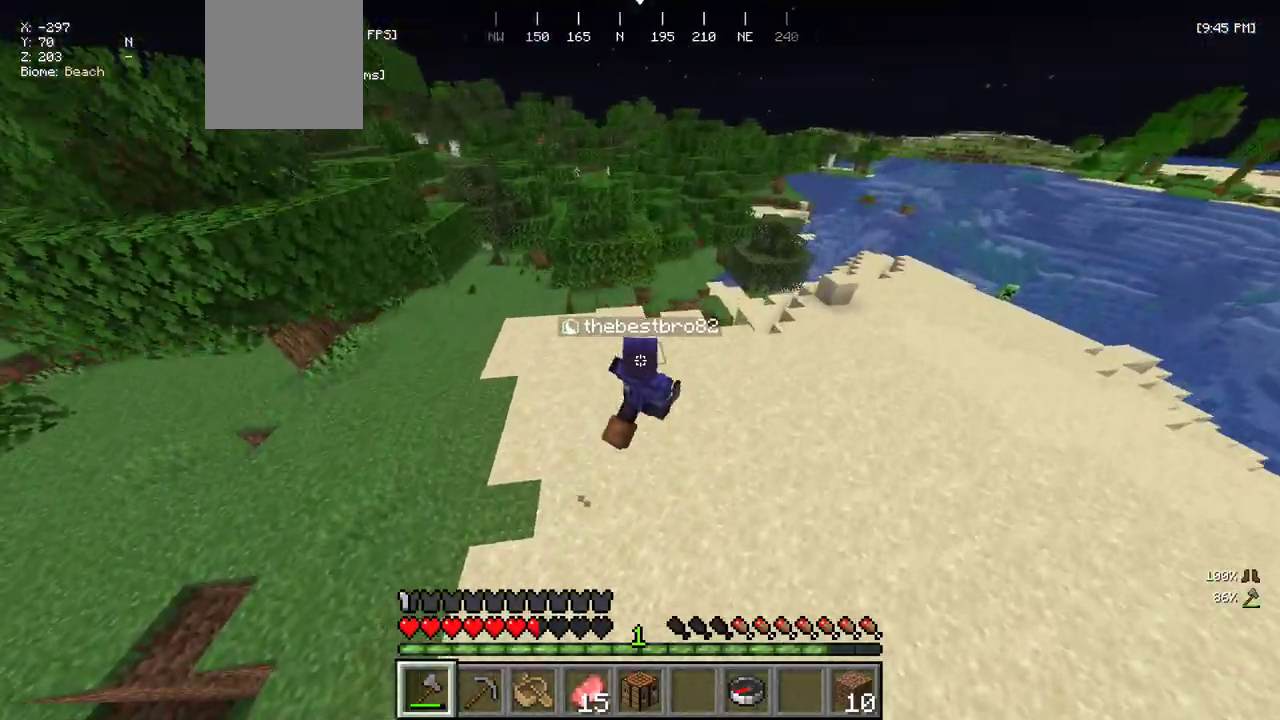
{"keys": ["d", "w"], "mouse": [], "events": []}
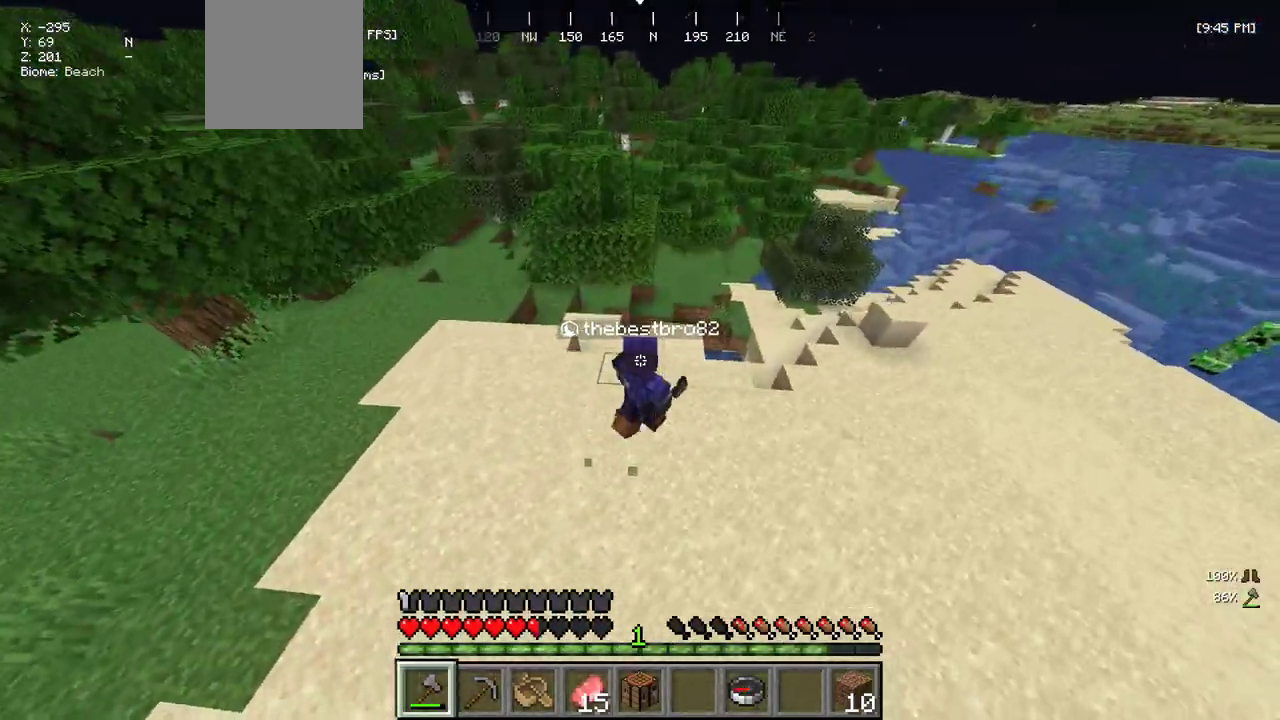
{"keys": ["d", "w"], "mouse": [], "events": []}
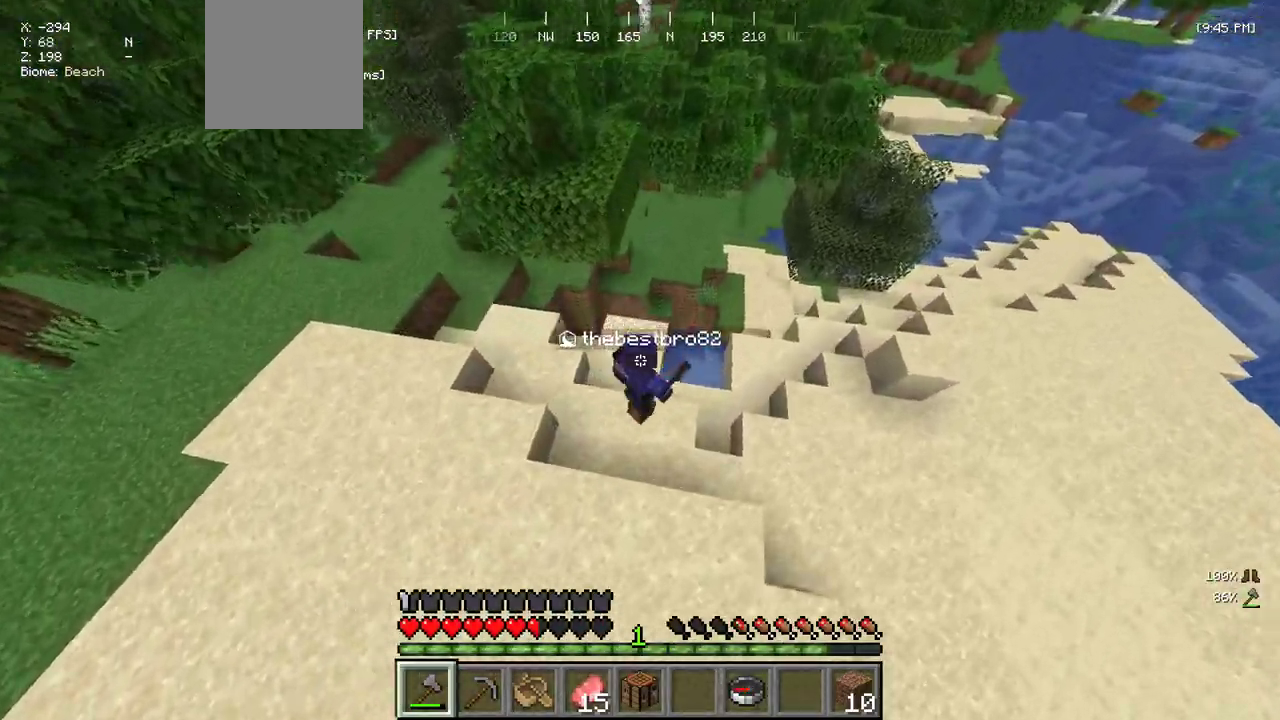
{"keys": ["d"], "mouse": [], "events": [[34, "d", "up"], [67, "a", "down"], [417, "d", "down"], [467, "a", "up"], [500, "w", "up"]]}
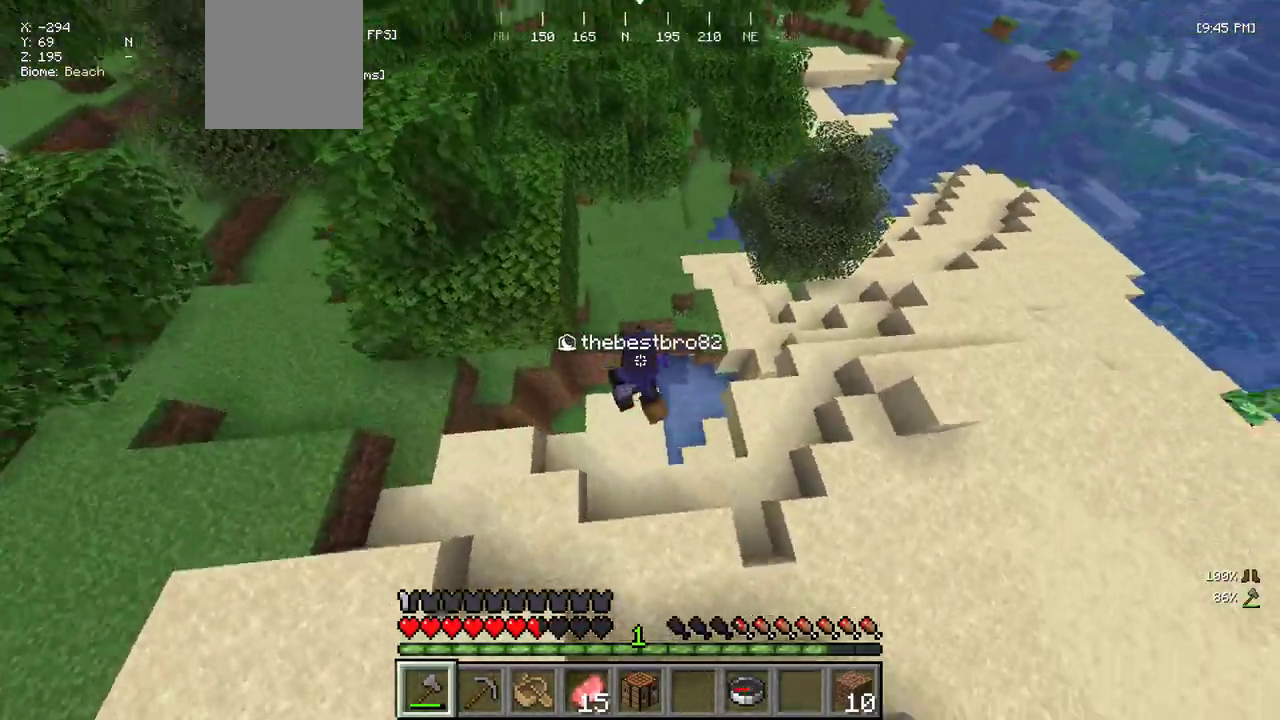
{"keys": [], "mouse": [], "events": [[50, "s", "down"], [467, "d", "up"], [500, "s", "up"]]}
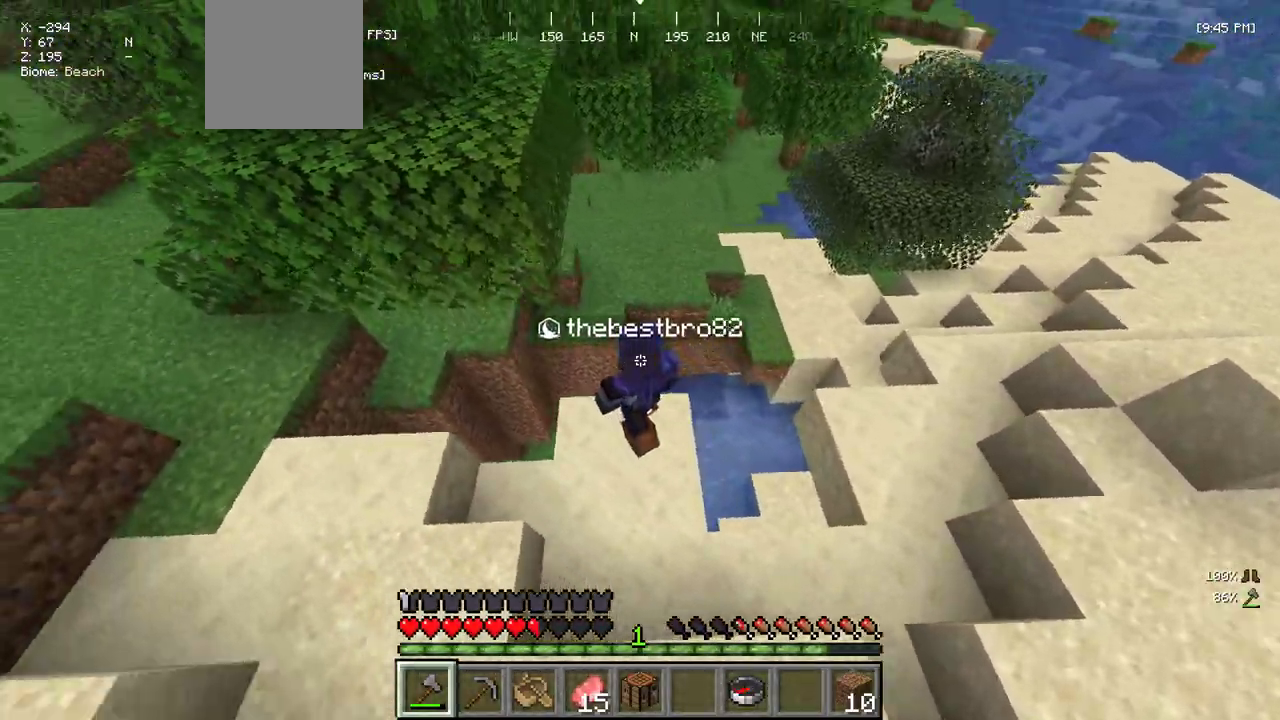
{"keys": ["w"], "mouse": [], "events": [[67, "w", "down"]]}
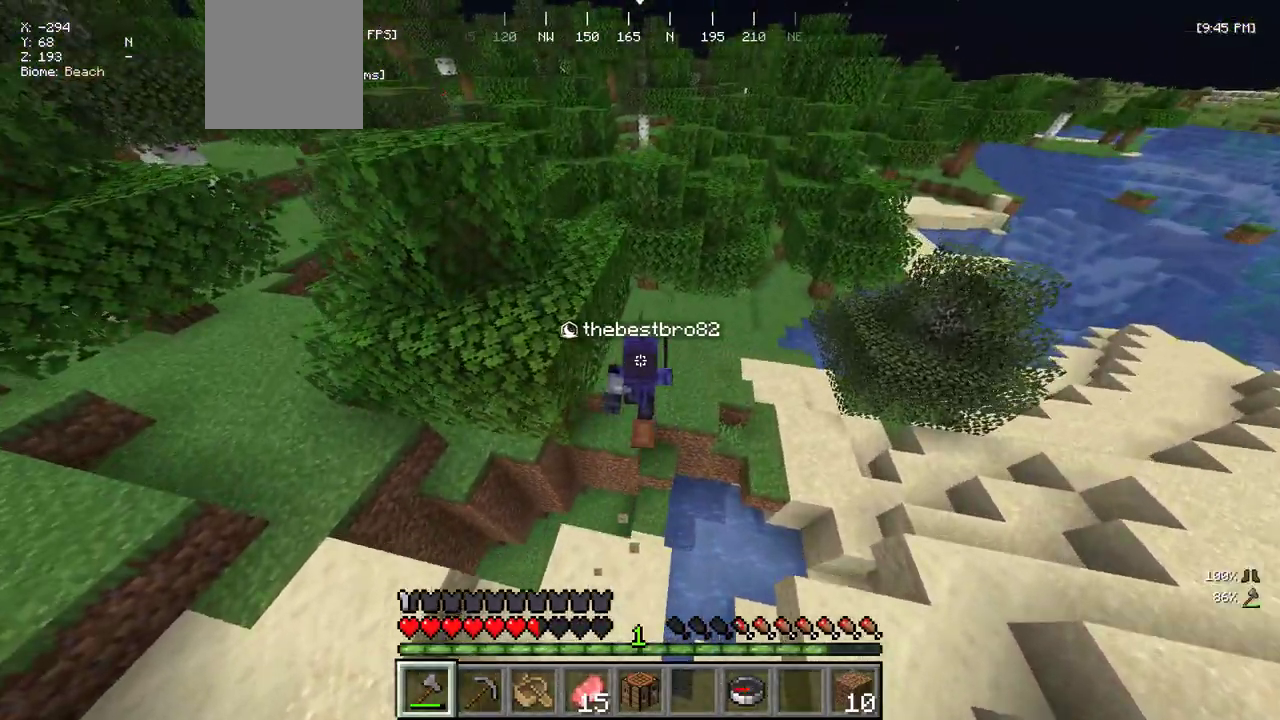
{"keys": ["d", "w"], "mouse": [], "events": [[350, "d", "down"]]}
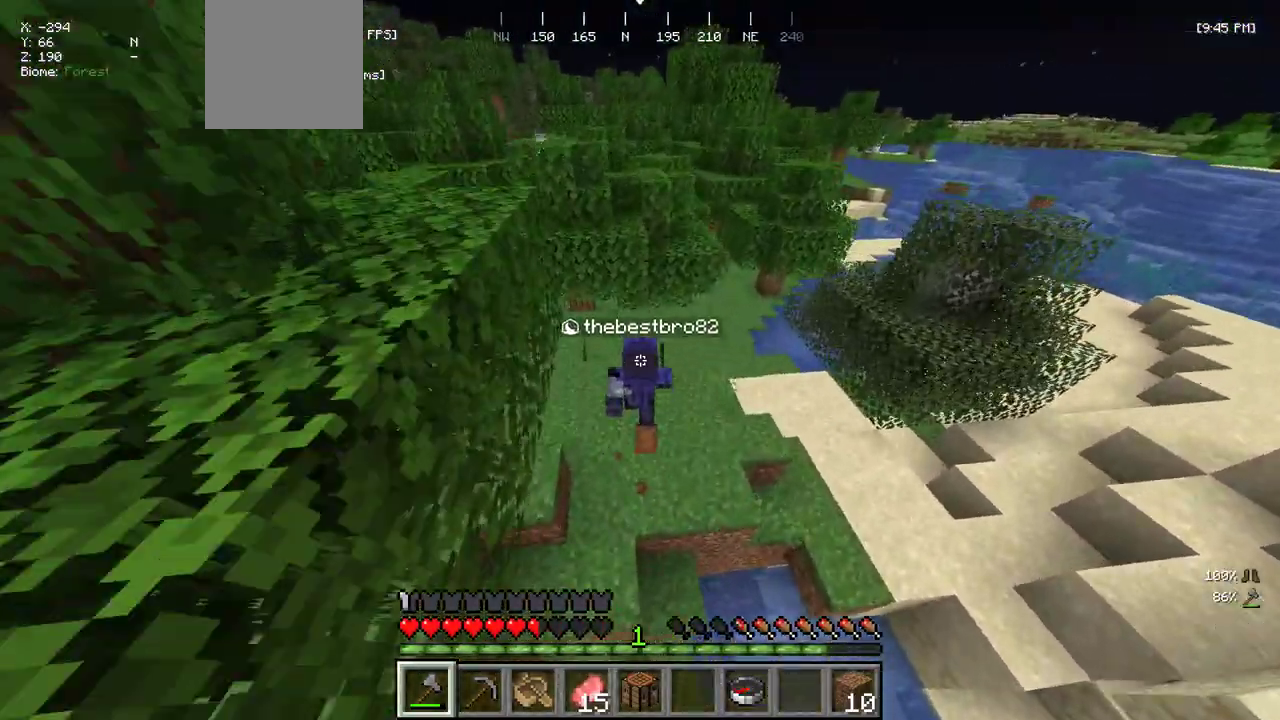
{"keys": ["d", "w"], "mouse": [], "events": [[84, "d", "up"], [467, "d", "down"]]}
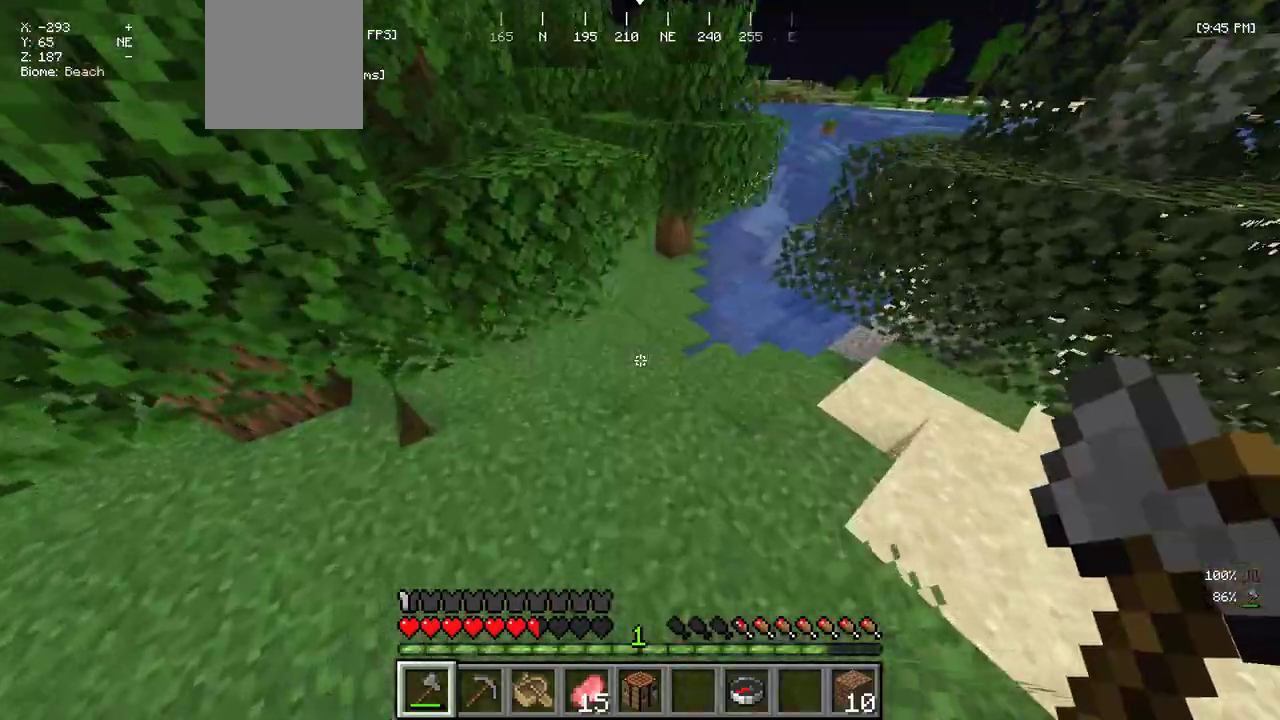
{"keys": ["d", "w"], "mouse": [], "events": []}
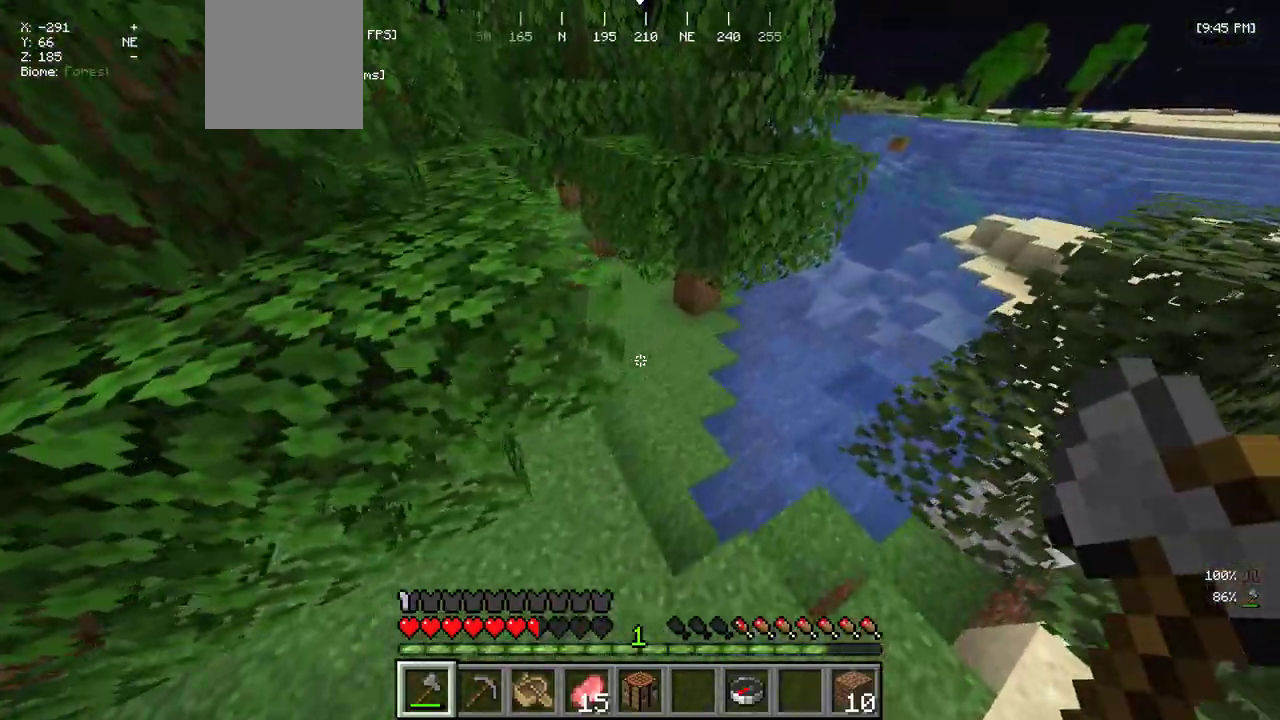
{"keys": ["w"], "mouse": [], "events": [[284, "d", "up"]]}
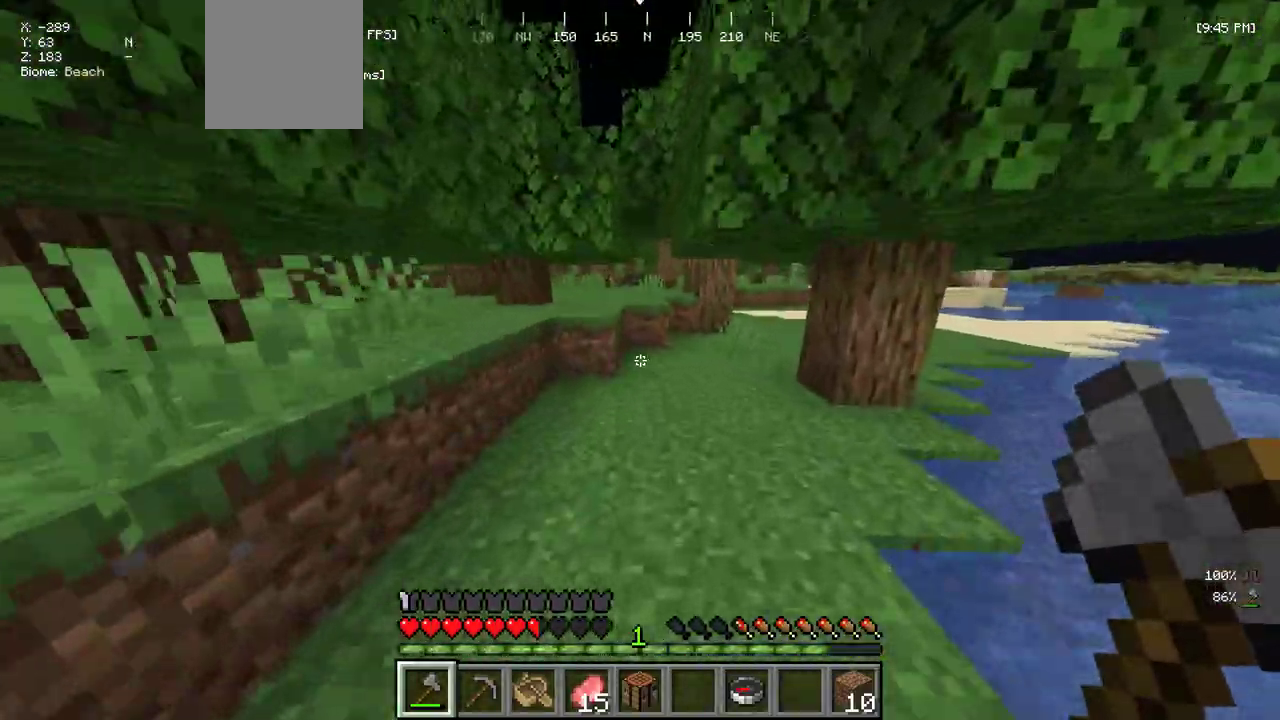
{"keys": ["w"], "mouse": [], "events": []}
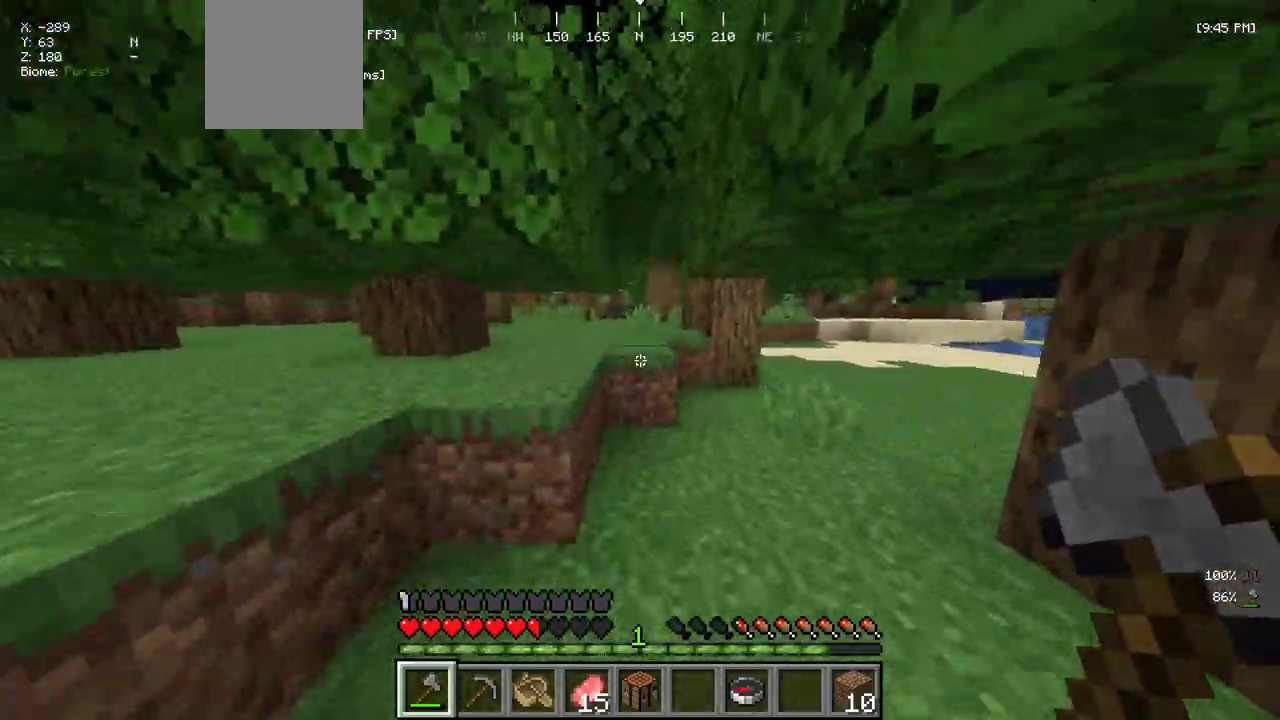
{"keys": ["w"], "mouse": [], "events": []}
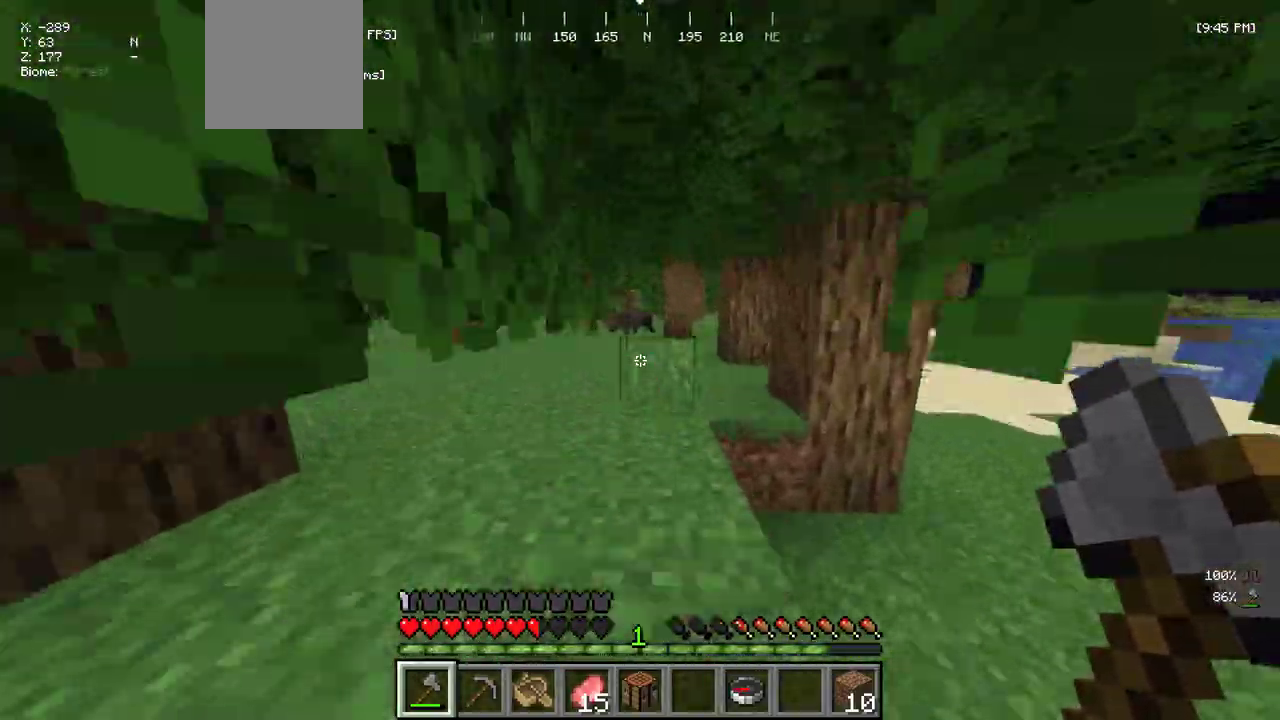
{"keys": ["w"], "mouse": [], "events": []}
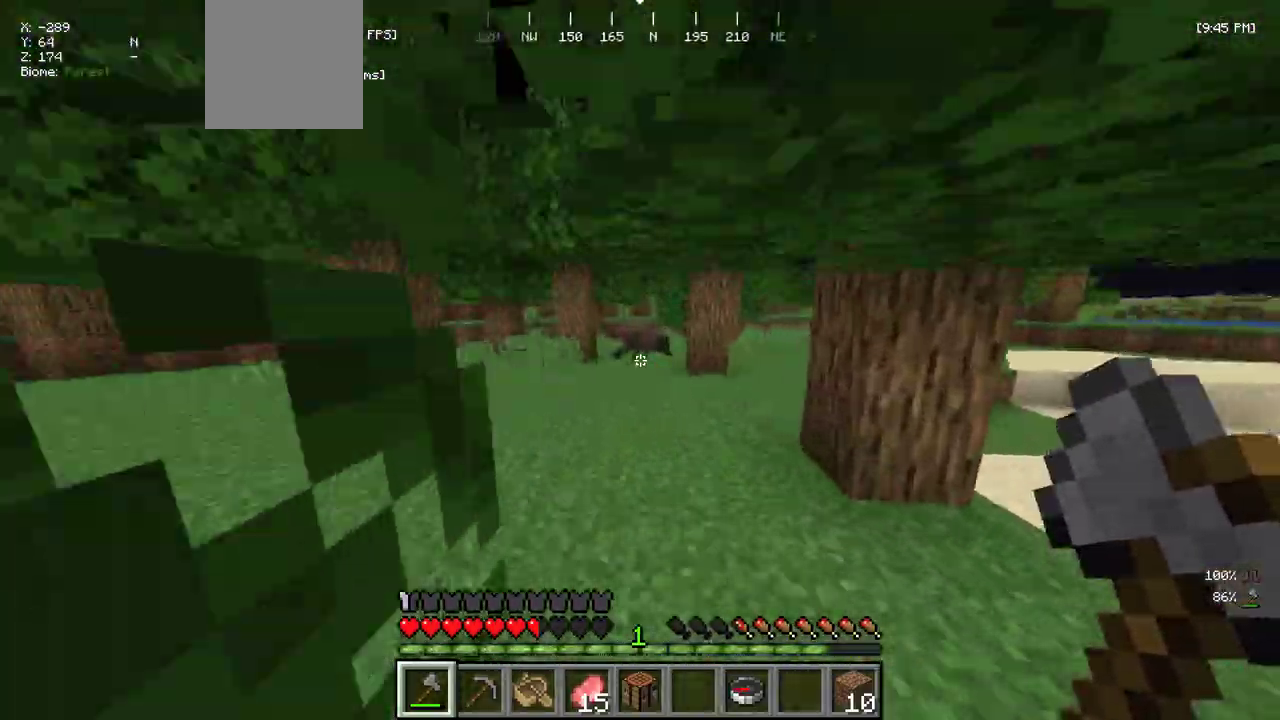
{"keys": ["d", "w"], "mouse": [], "events": [[450, "d", "down"]]}
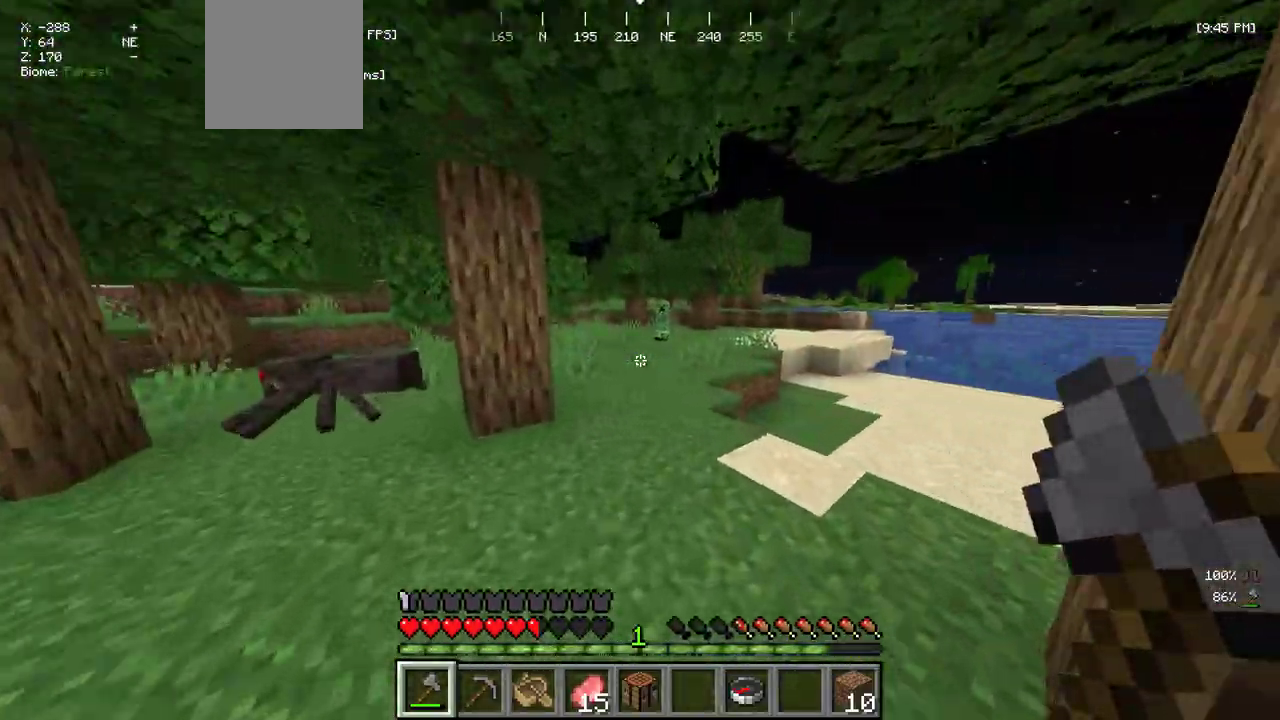
{"keys": ["w"], "mouse": [], "events": [[234, "d", "up"]]}
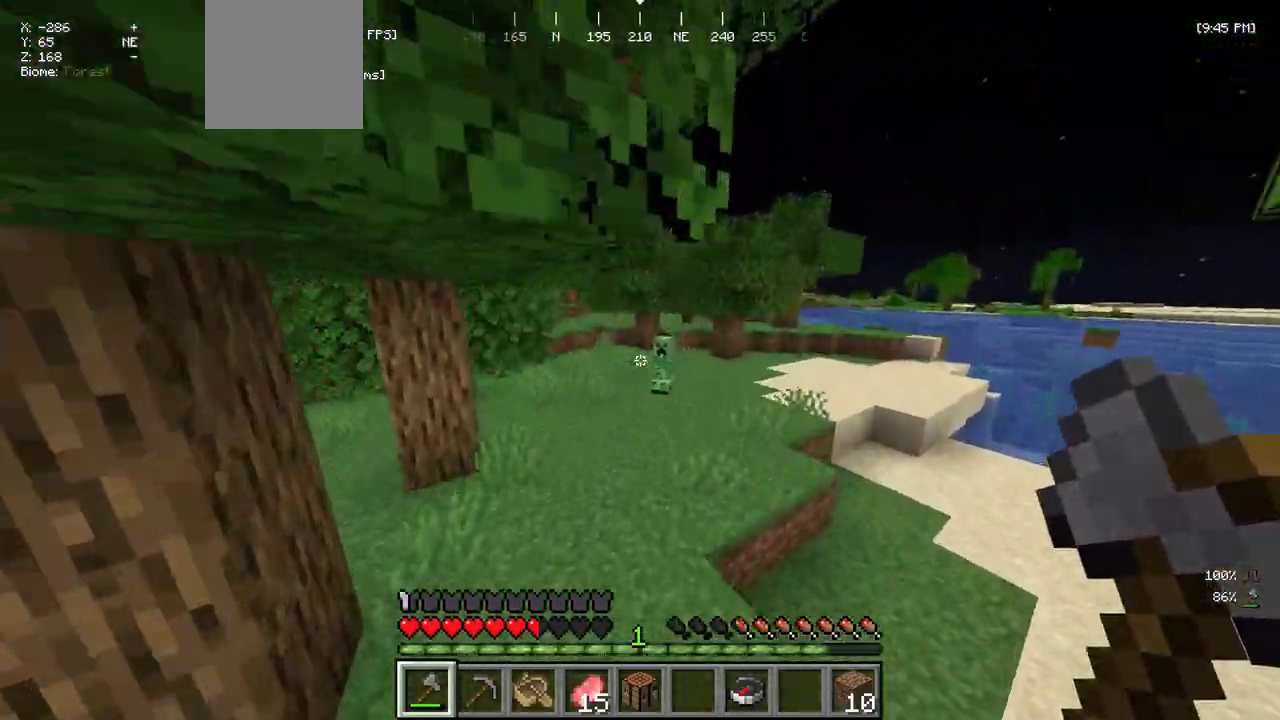
{"keys": ["w"], "mouse": [], "events": []}
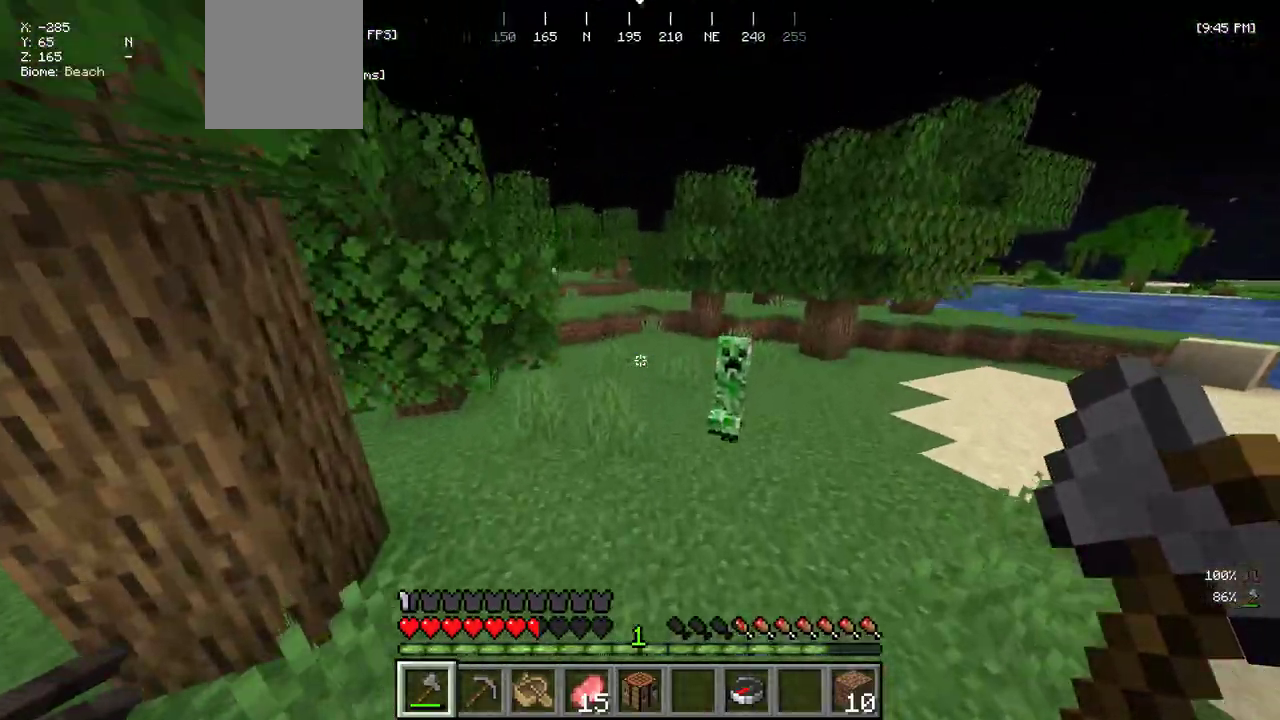
{"keys": ["w"], "mouse": [], "events": [[100, "a", "down"], [400, "a", "up"]]}
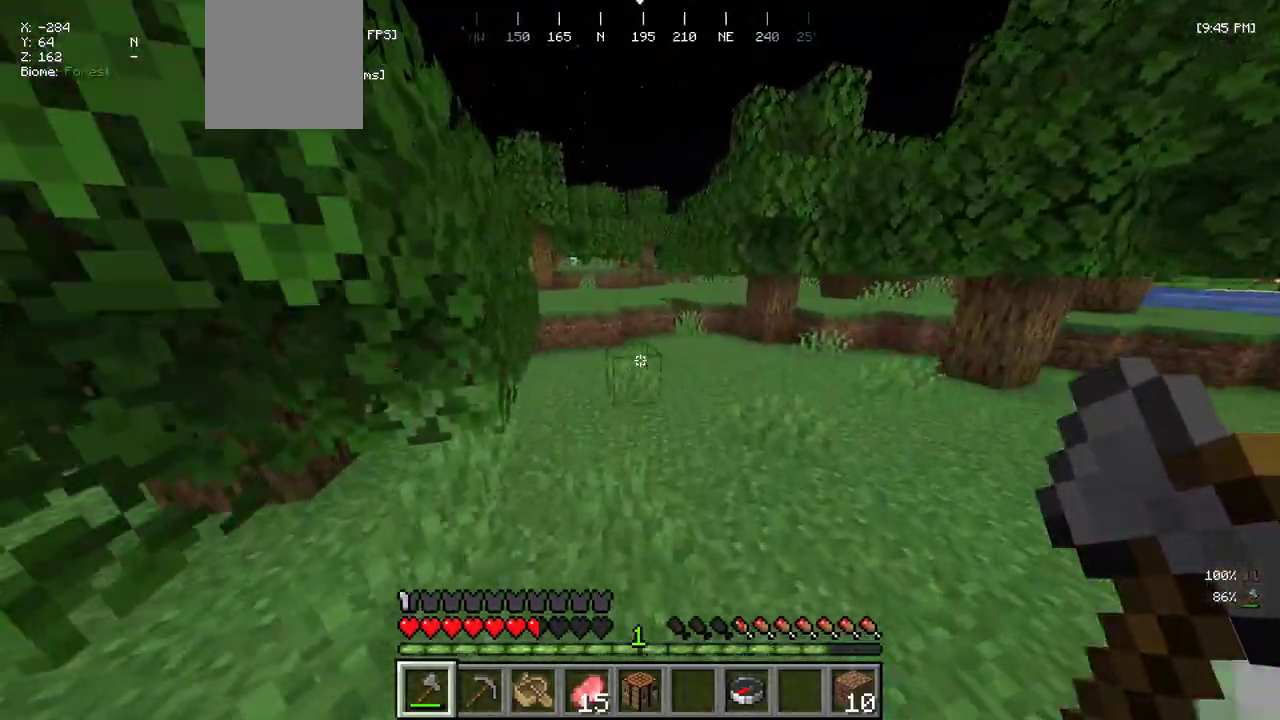
{"keys": ["w"], "mouse": [], "events": []}
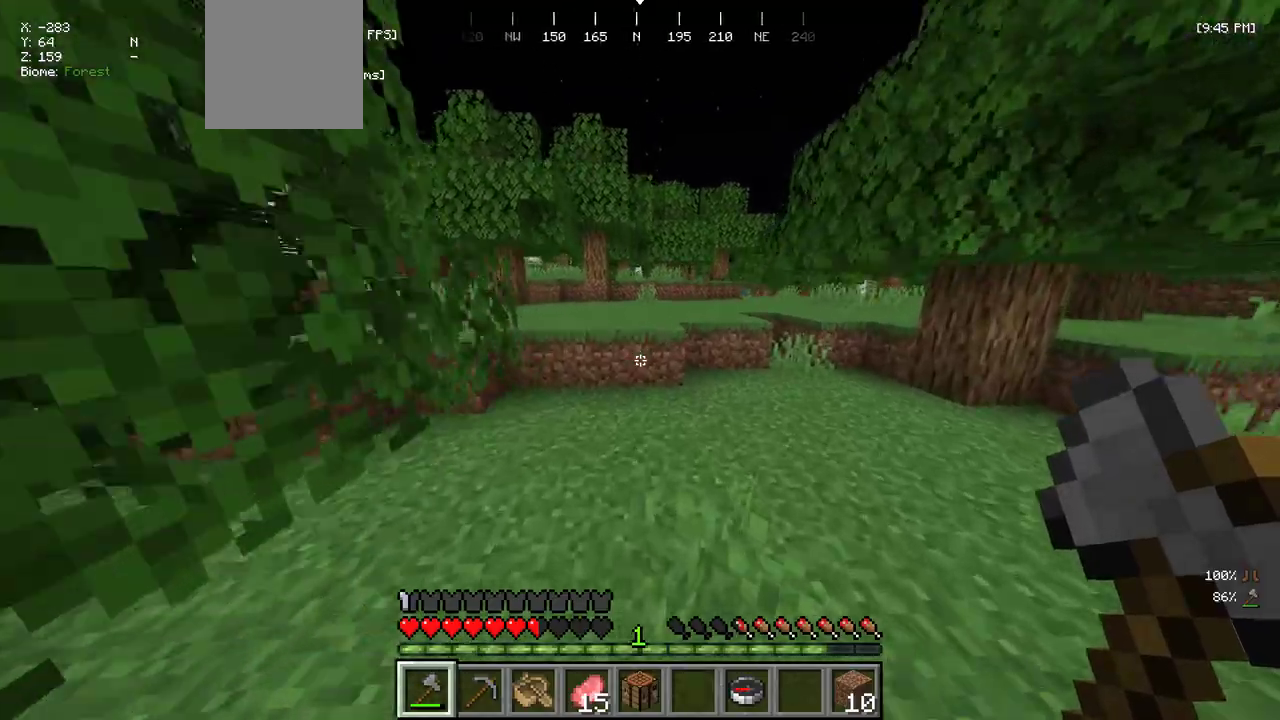
{"keys": ["w"], "mouse": [], "events": []}
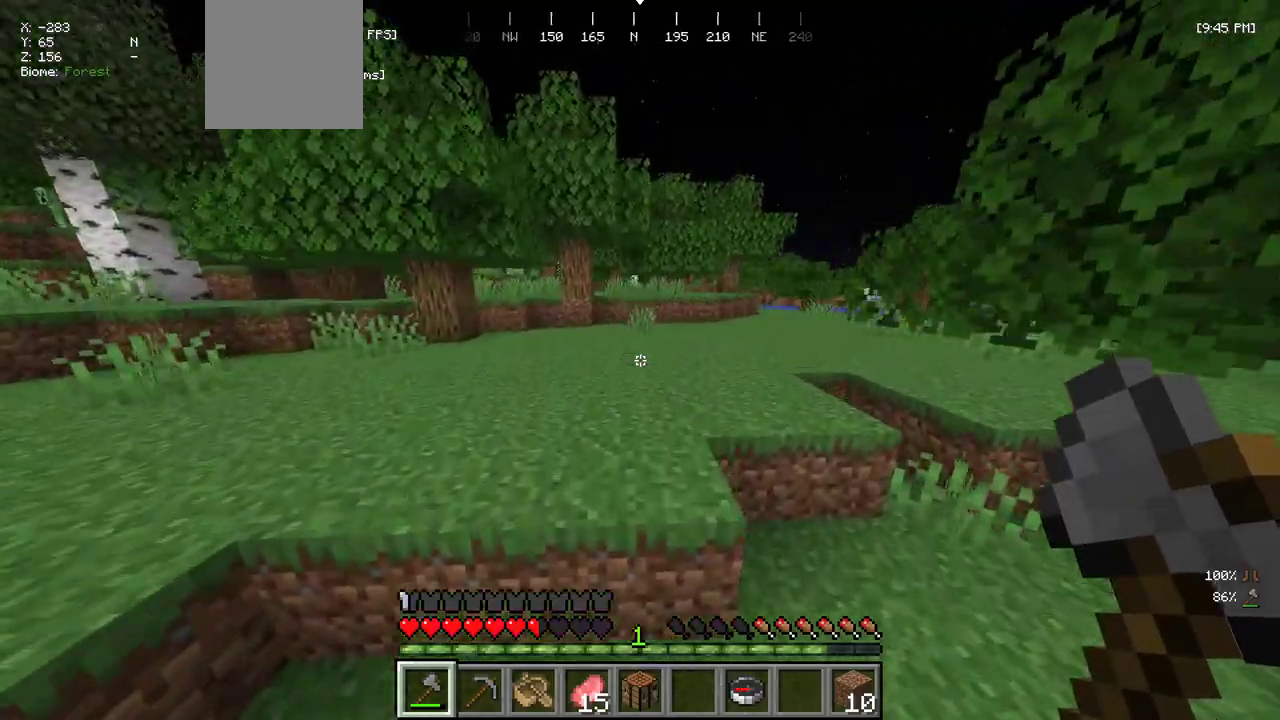
{"keys": ["w"], "mouse": [], "events": []}
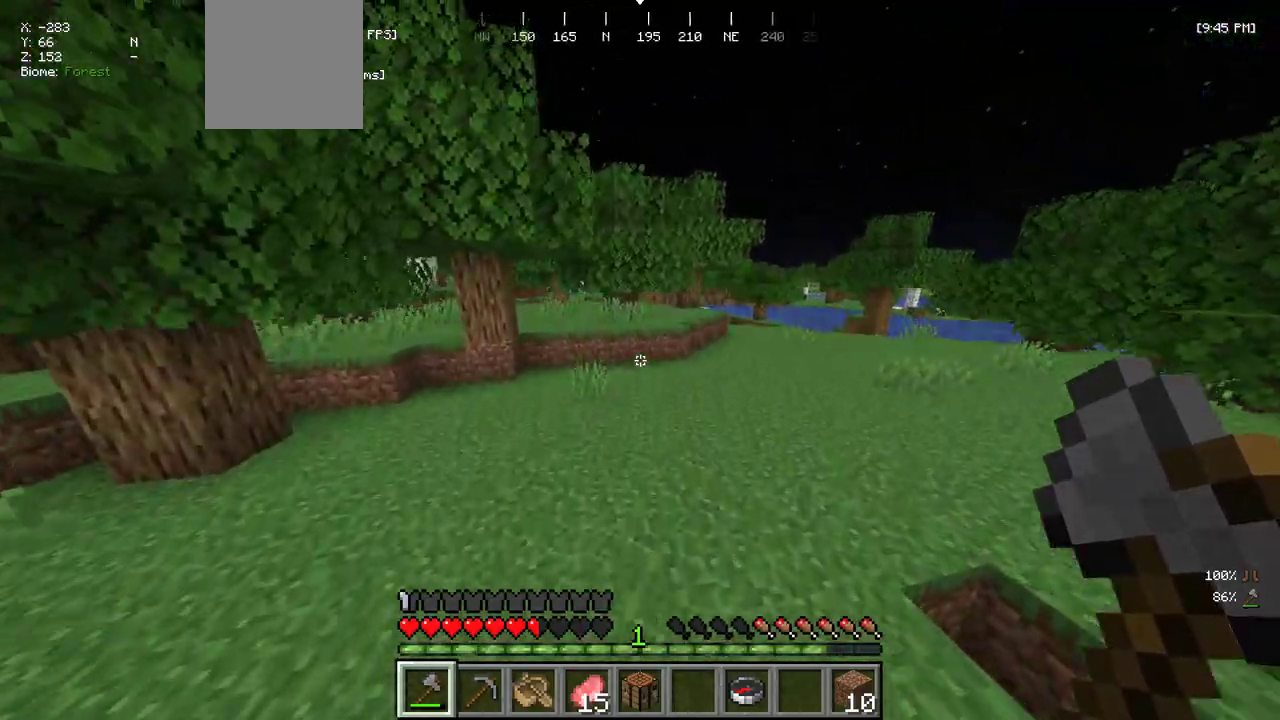
{"keys": ["d", "w"], "mouse": [], "events": [[67, "d", "down"]]}
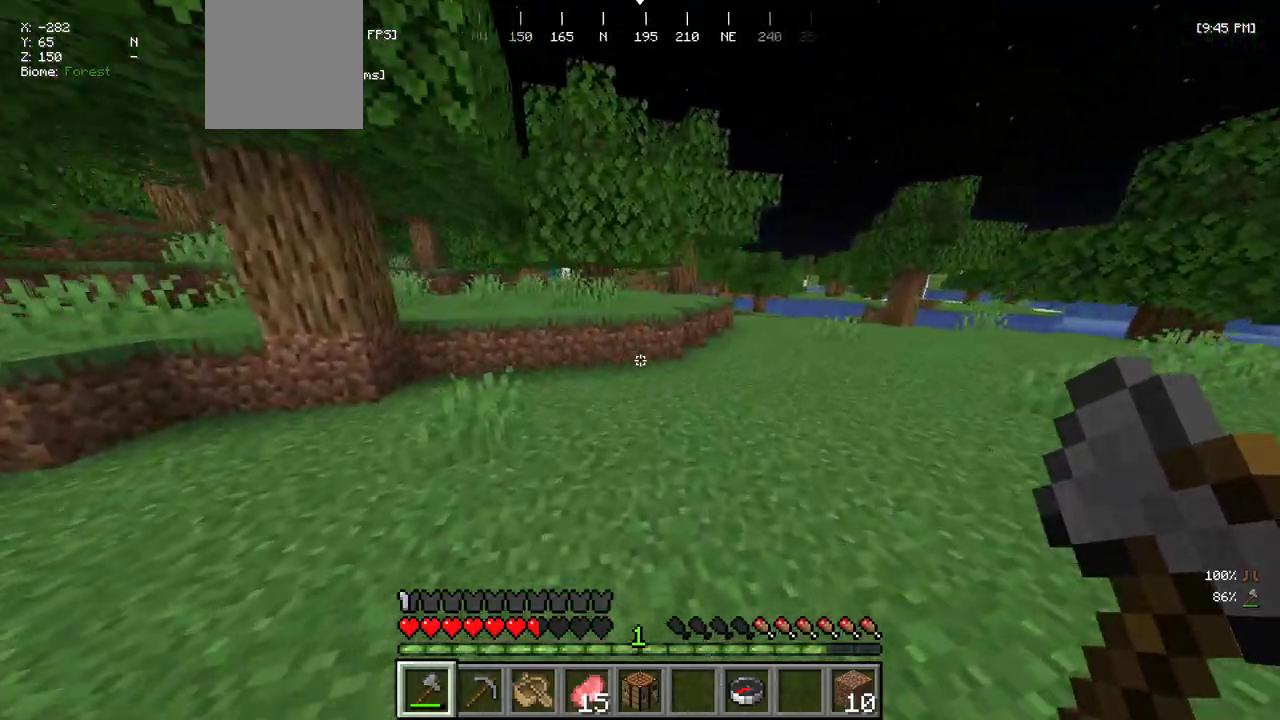
{"keys": ["d", "w"], "mouse": [], "events": []}
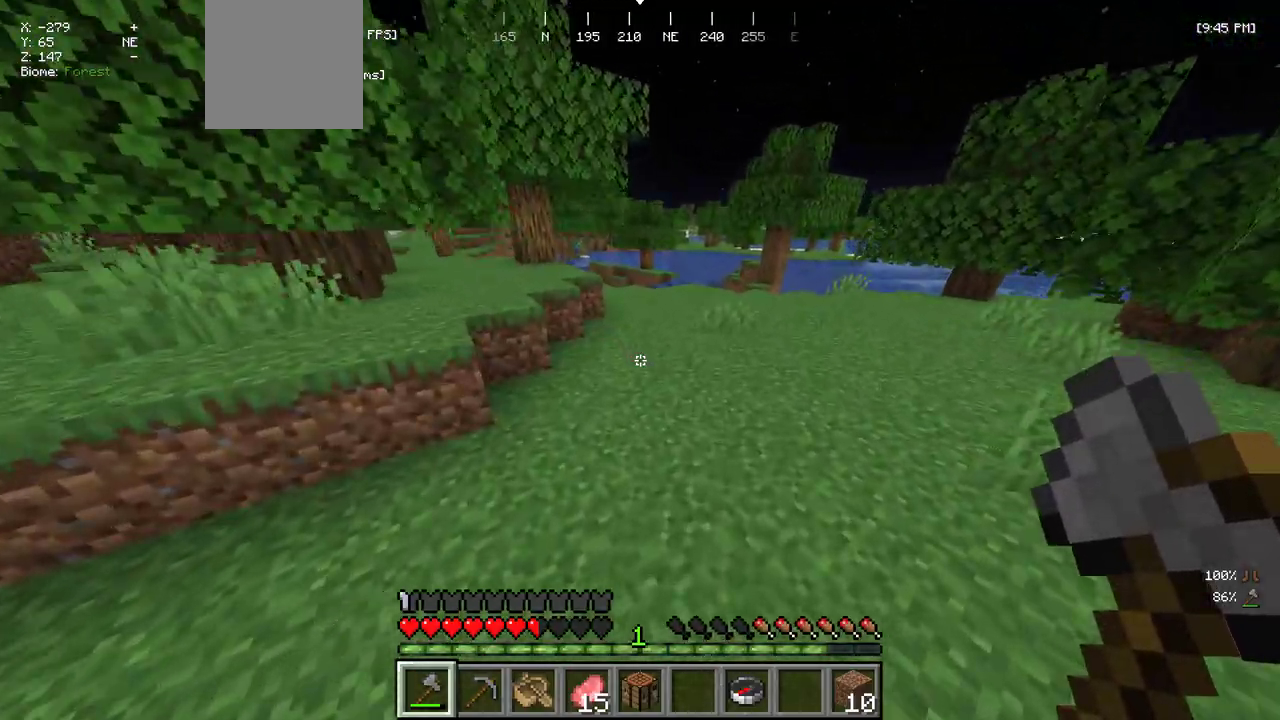
{"keys": ["d", "w"], "mouse": [], "events": [[134, "d", "up"], [450, "d", "down"]]}
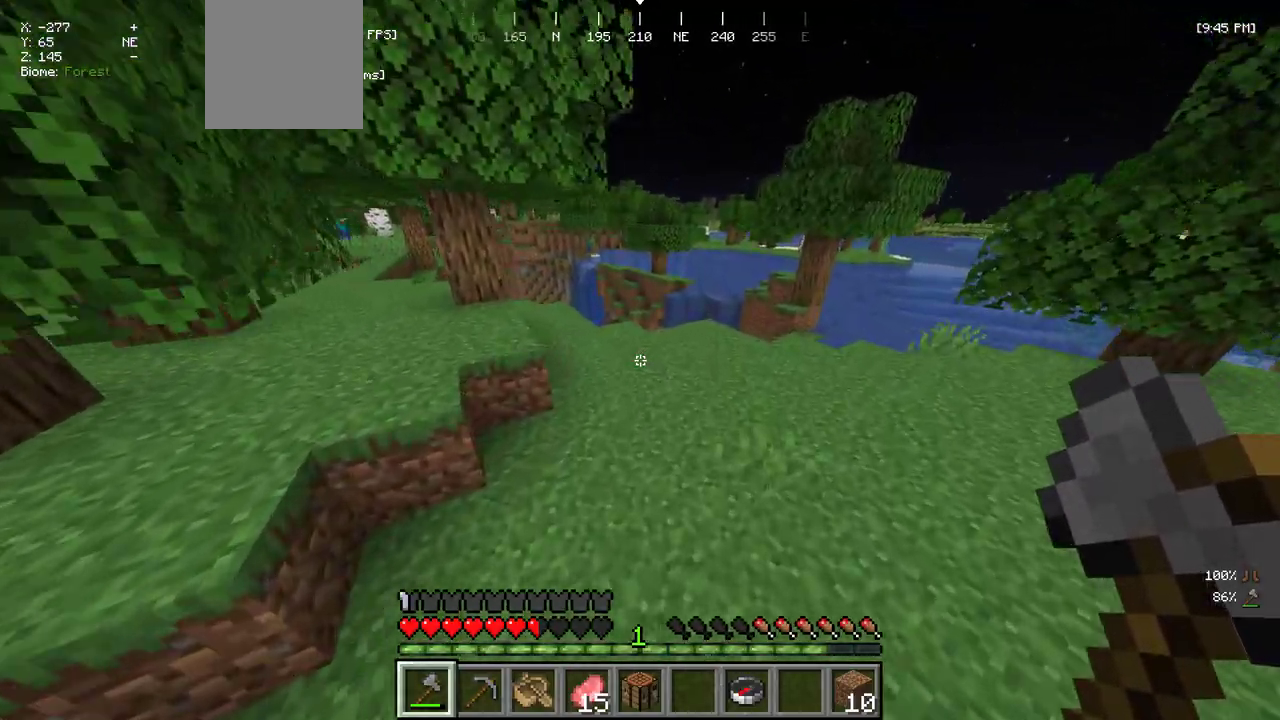
{"keys": ["d", "w"], "mouse": [], "events": []}